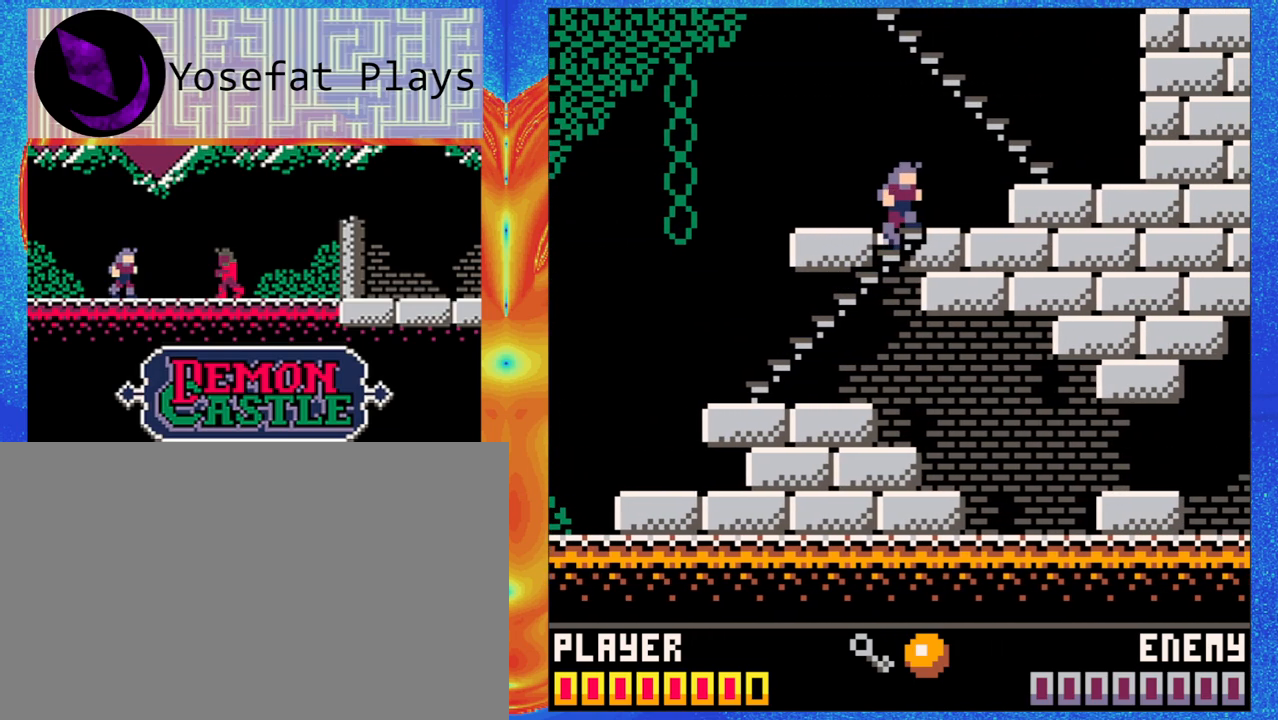
Gameplay with a controller (Nintendo layout); each line is a JSON object with the inputs held at the frame after it (dt_ms = milliseconds from this image to that frame). "events" lists button and stick changes between this image and that frame as [ms after this image, input, new state], when the widget could be followed in between. Not read: L1 L2 L3 R1 R2 R3 right_stick.
{"dt_ms": 1000, "buttons": [], "left_stick": "left"}
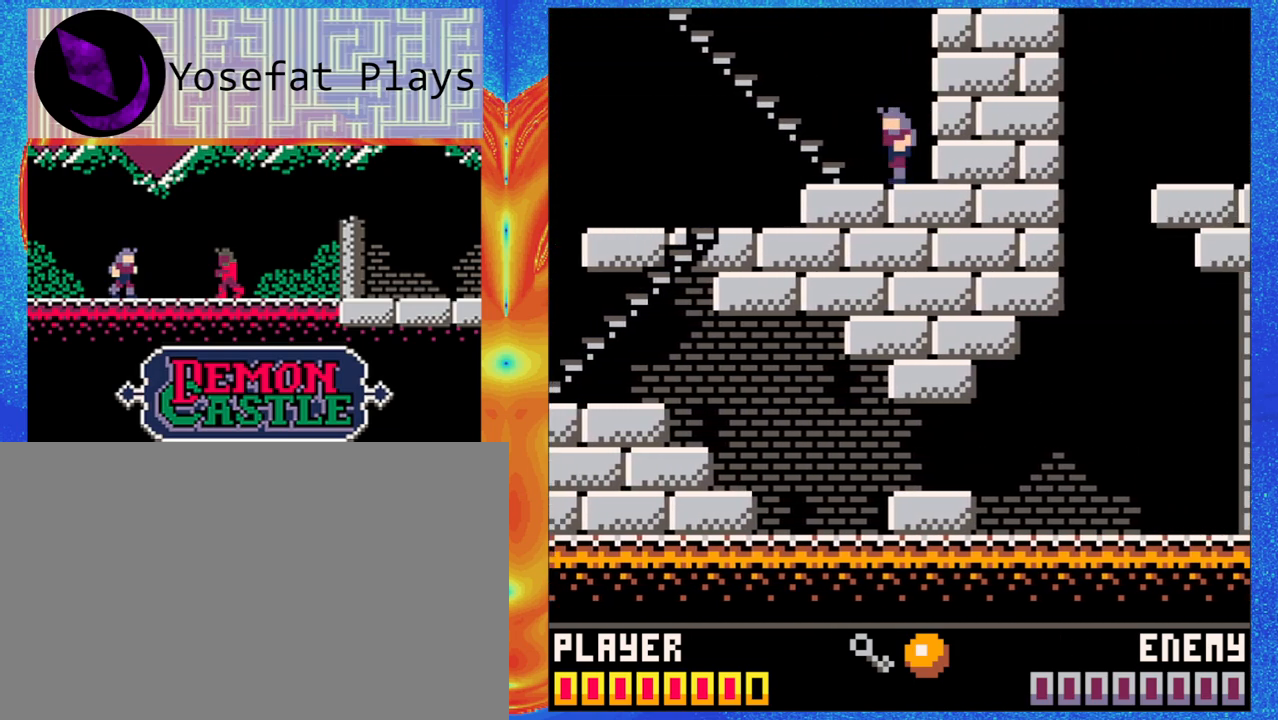
{"dt_ms": 500, "buttons": [], "left_stick": "up-left", "events": [[183, "left_stick", "up-left"]]}
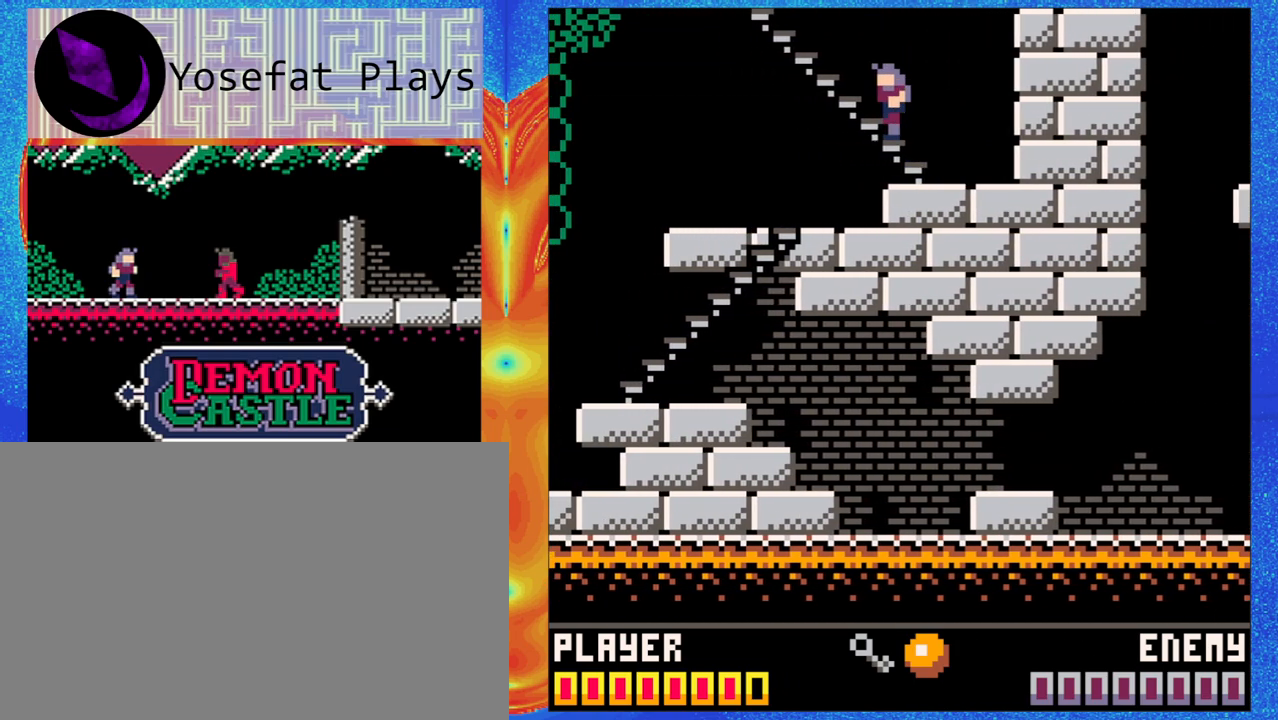
{"dt_ms": 500, "buttons": [], "left_stick": "up-left", "events": []}
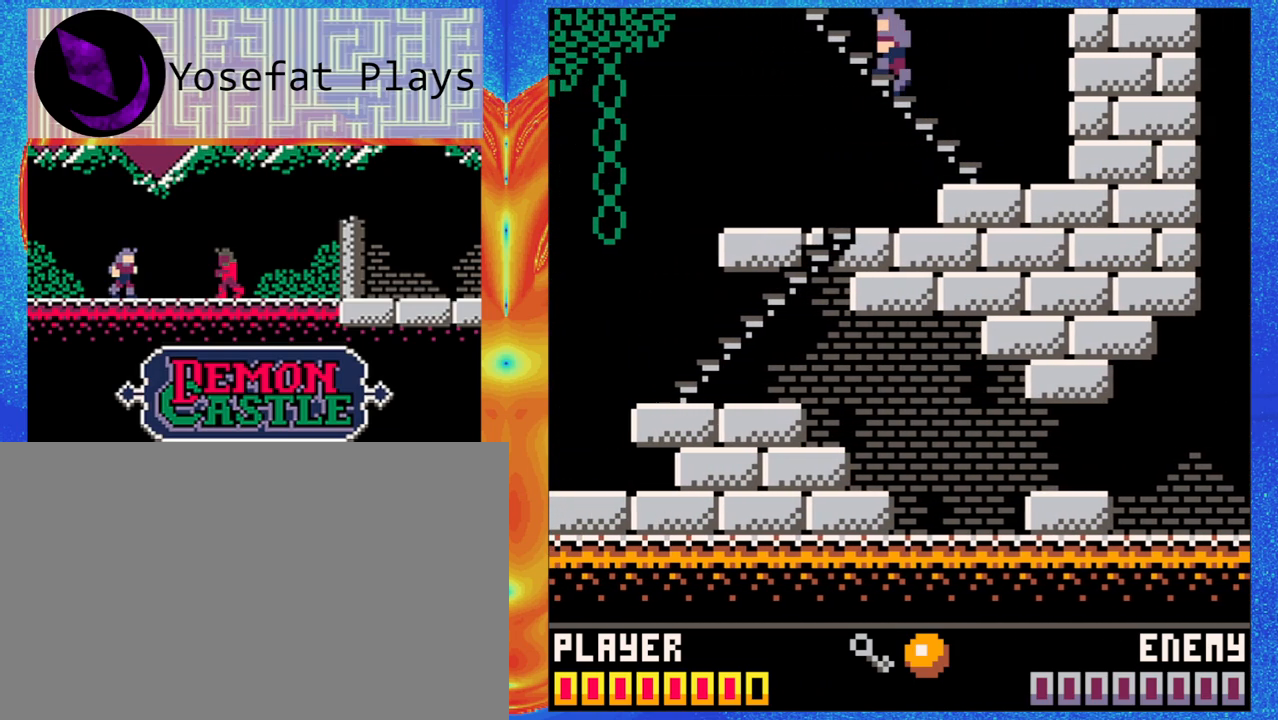
{"dt_ms": 500, "buttons": [], "left_stick": "up-left", "events": []}
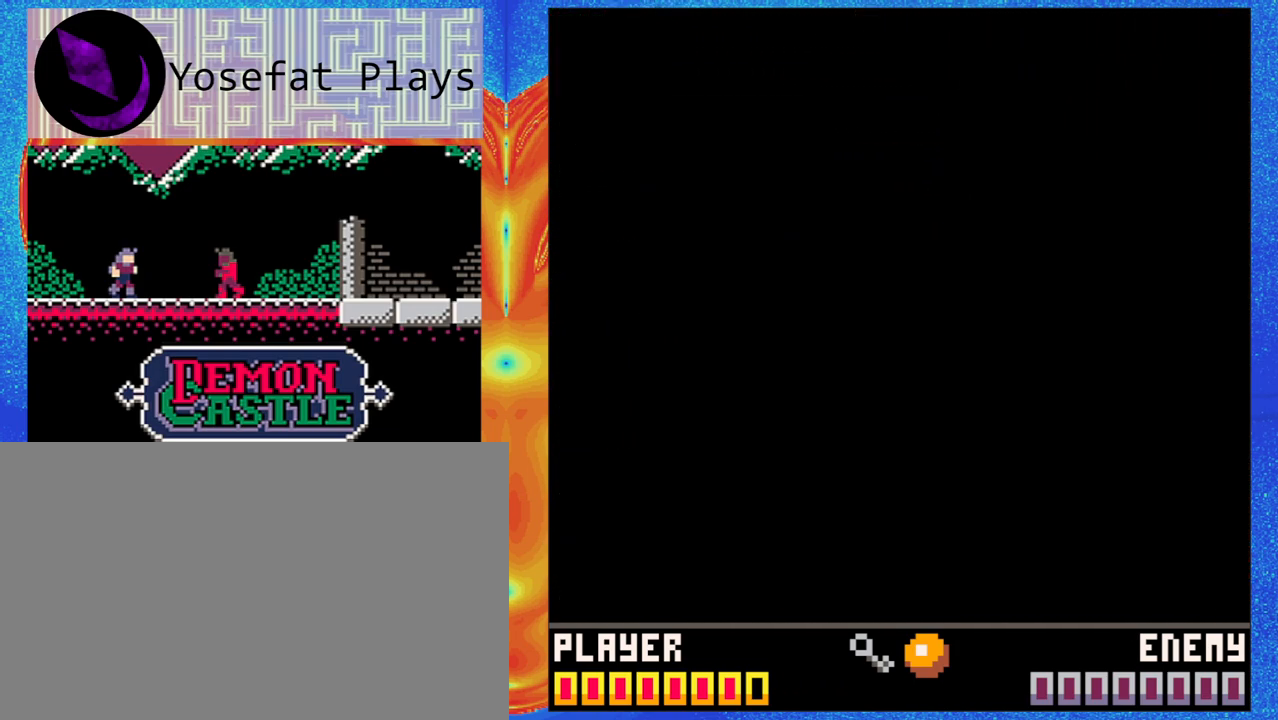
{"dt_ms": 500, "buttons": [], "left_stick": "center", "events": [[300, "left_stick", "center"]]}
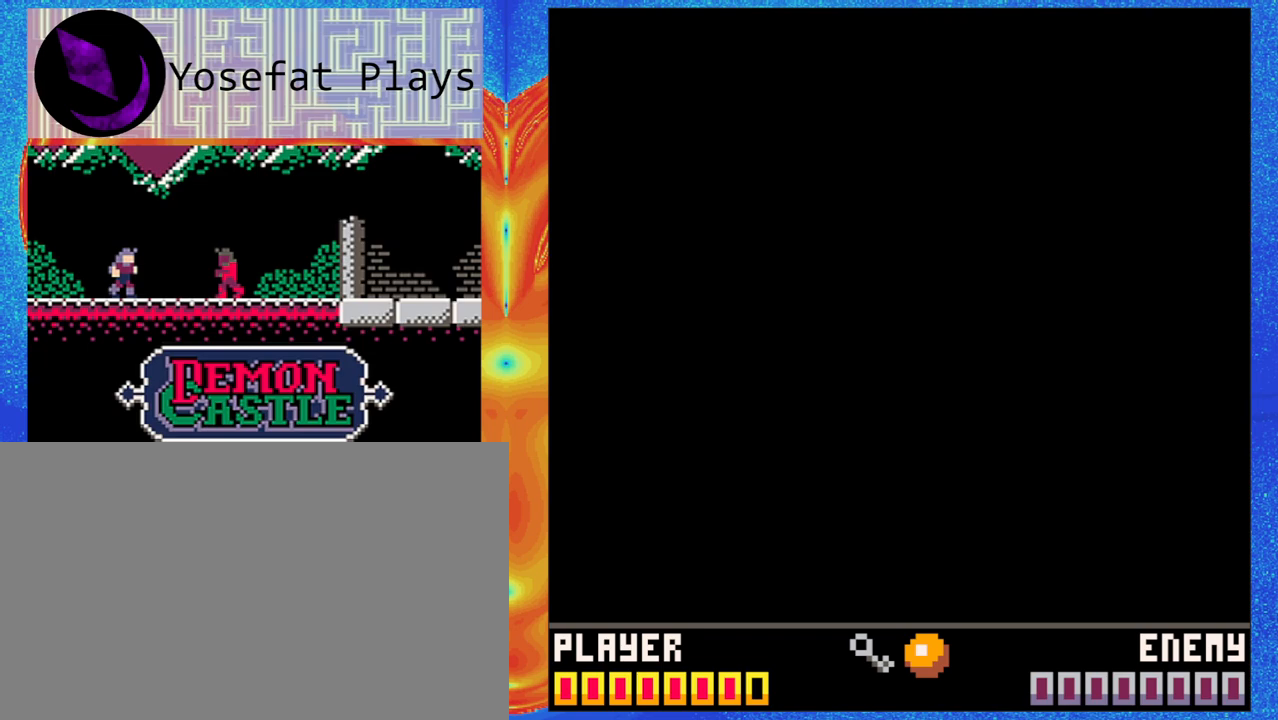
{"dt_ms": 500, "buttons": [], "left_stick": "center", "events": []}
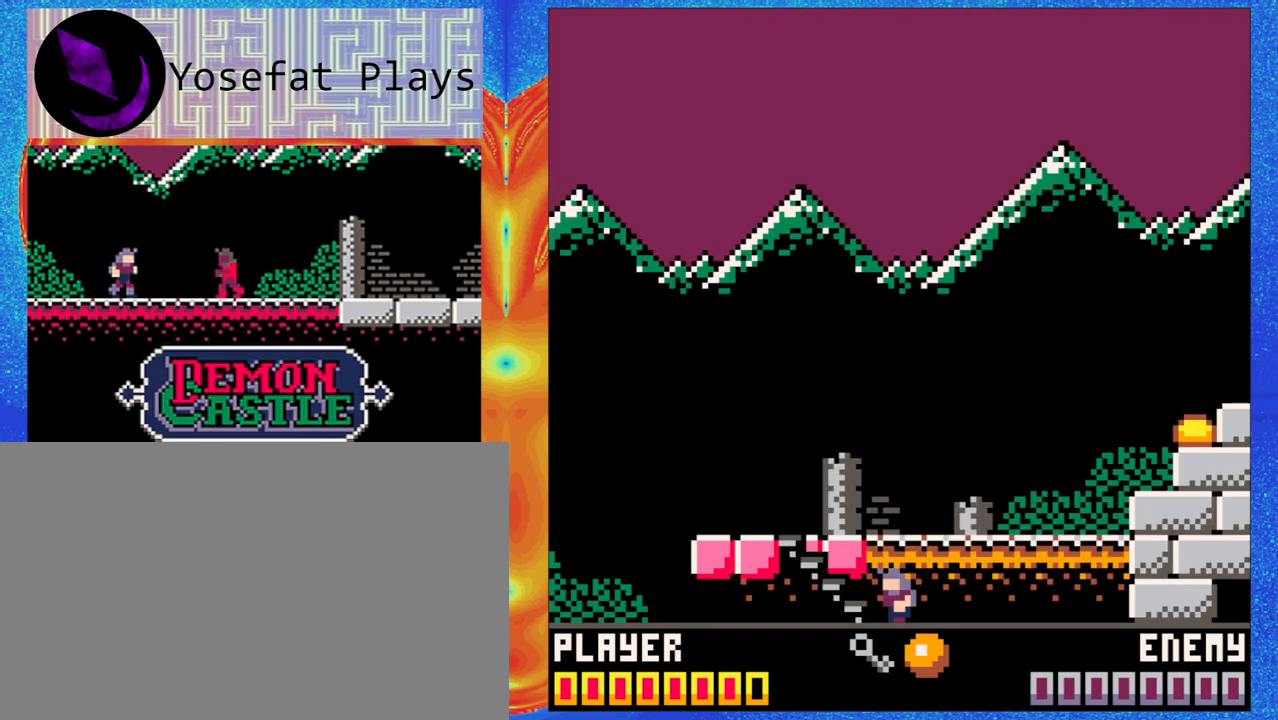
{"dt_ms": 500, "buttons": [], "left_stick": "up-left", "events": [[183, "left_stick", "up-left"]]}
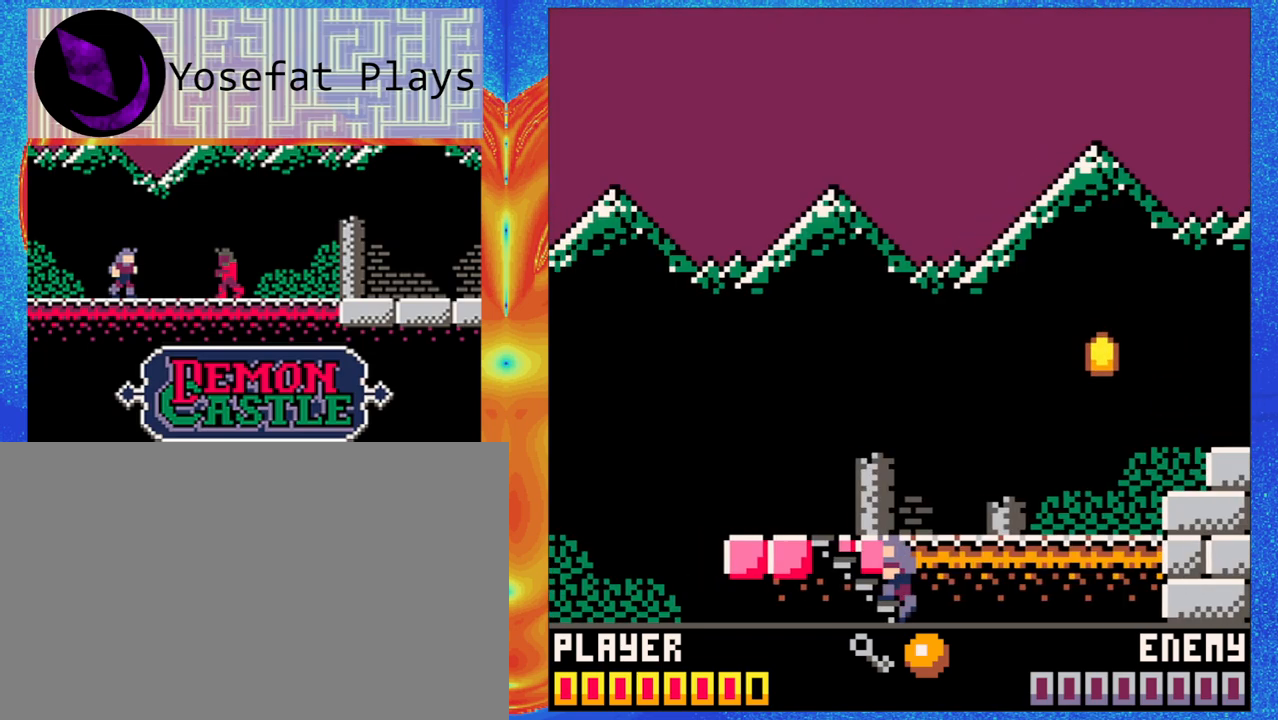
{"dt_ms": 500, "buttons": [], "left_stick": "up-left", "events": []}
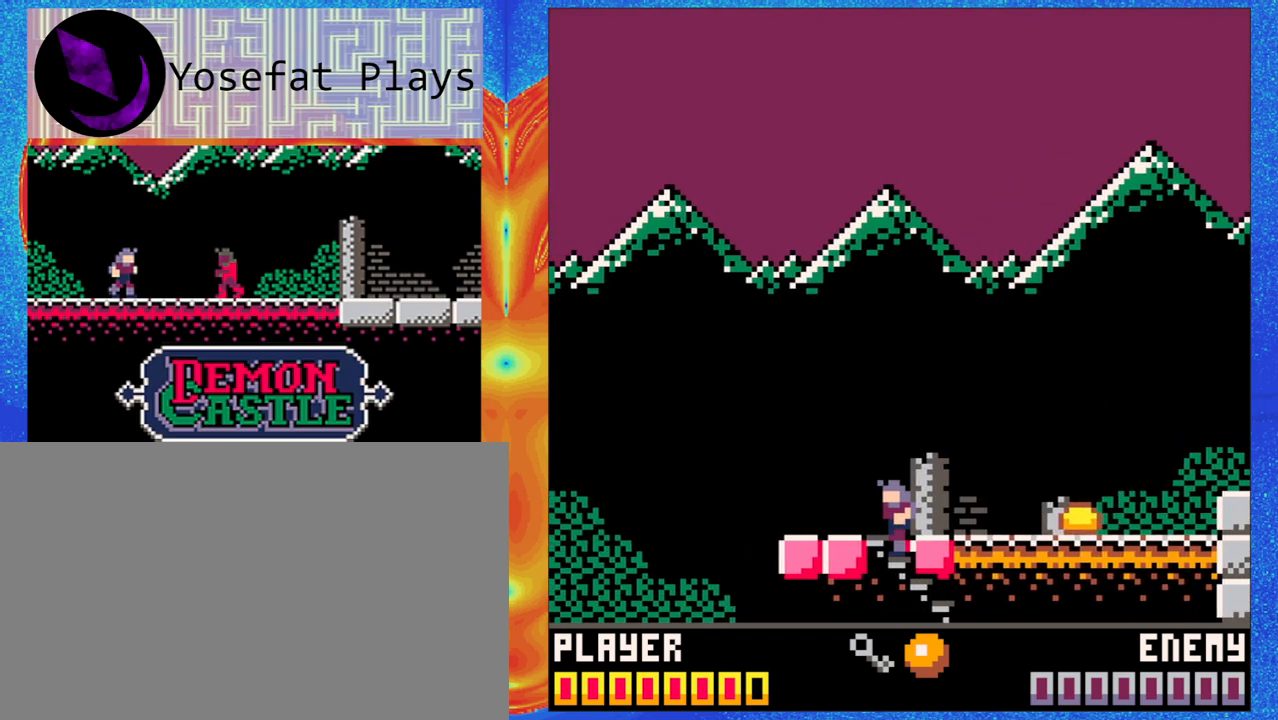
{"dt_ms": 500, "buttons": [], "left_stick": "up-left", "events": [[83, "left_stick", "center"], [267, "left_stick", "up-left"]]}
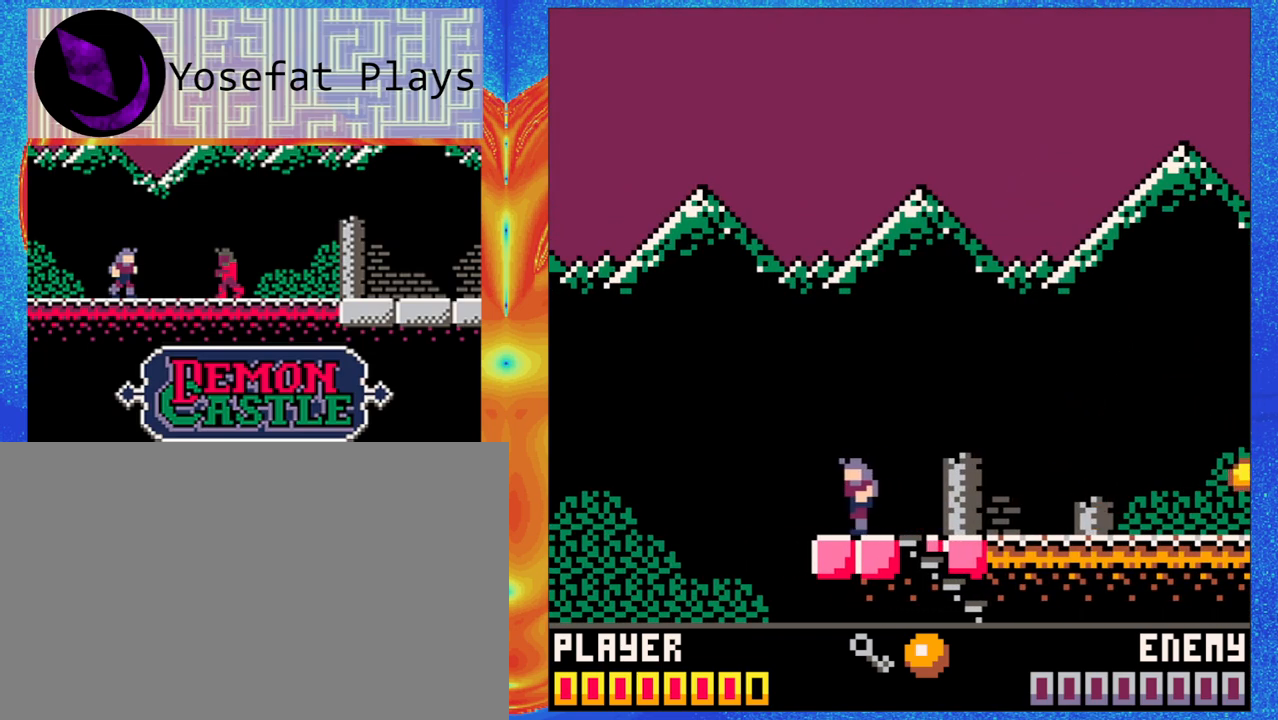
{"dt_ms": 500, "buttons": ["B"], "left_stick": "center", "events": [[17, "left_stick", "center"], [283, "B", "down"]]}
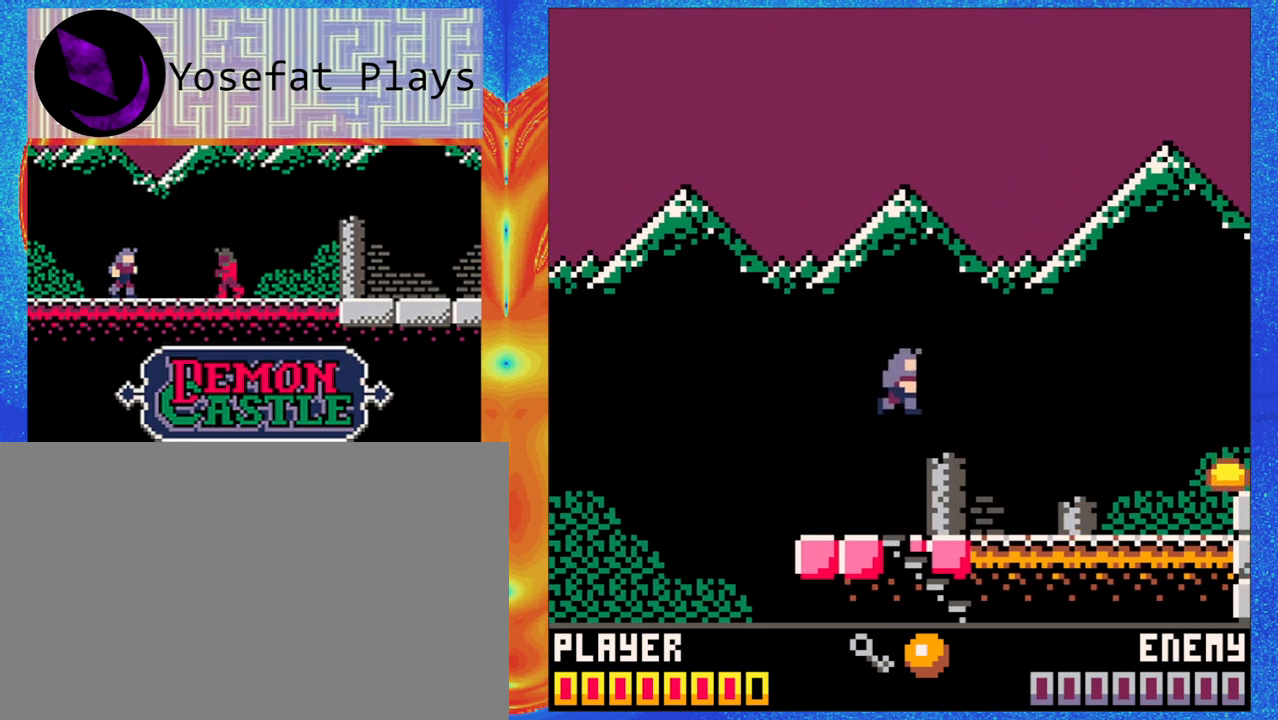
{"dt_ms": 500, "buttons": [], "left_stick": "center", "events": [[83, "B", "up"], [217, "Y", "down"], [417, "Y", "up"]]}
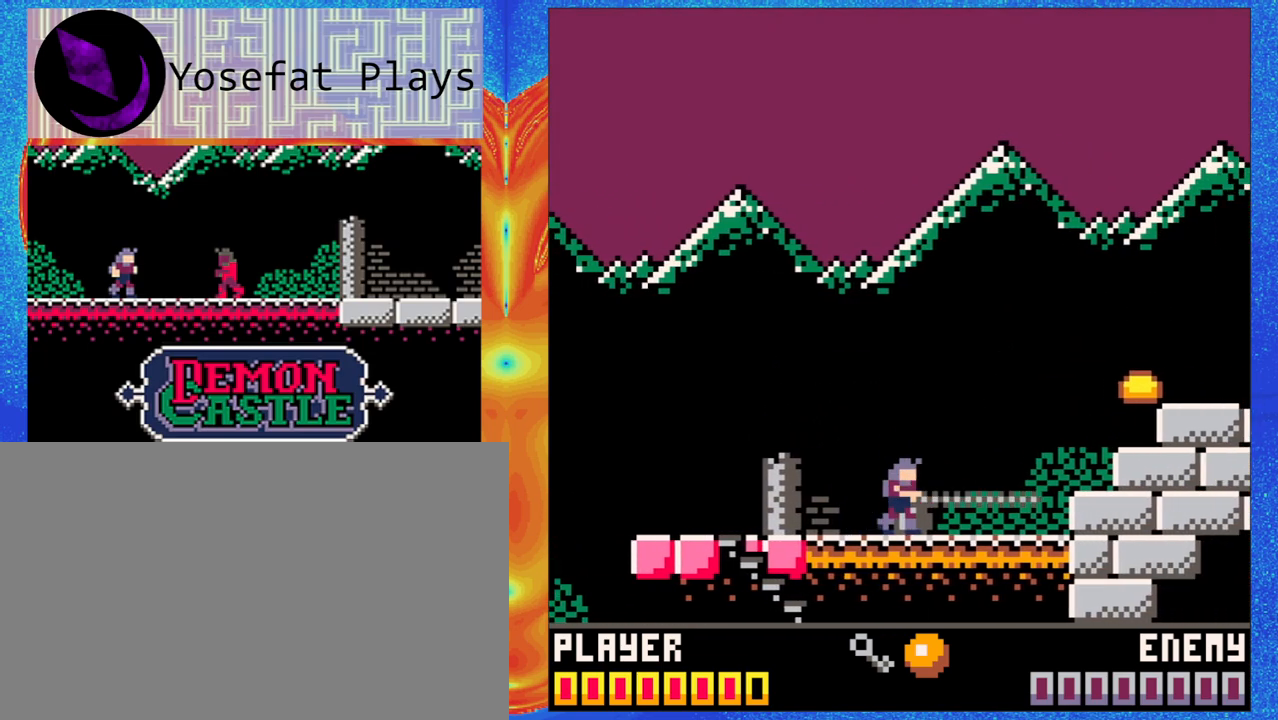
{"dt_ms": 500, "buttons": ["B", "Y"], "left_stick": "center", "events": [[300, "B", "down"], [367, "Y", "down"]]}
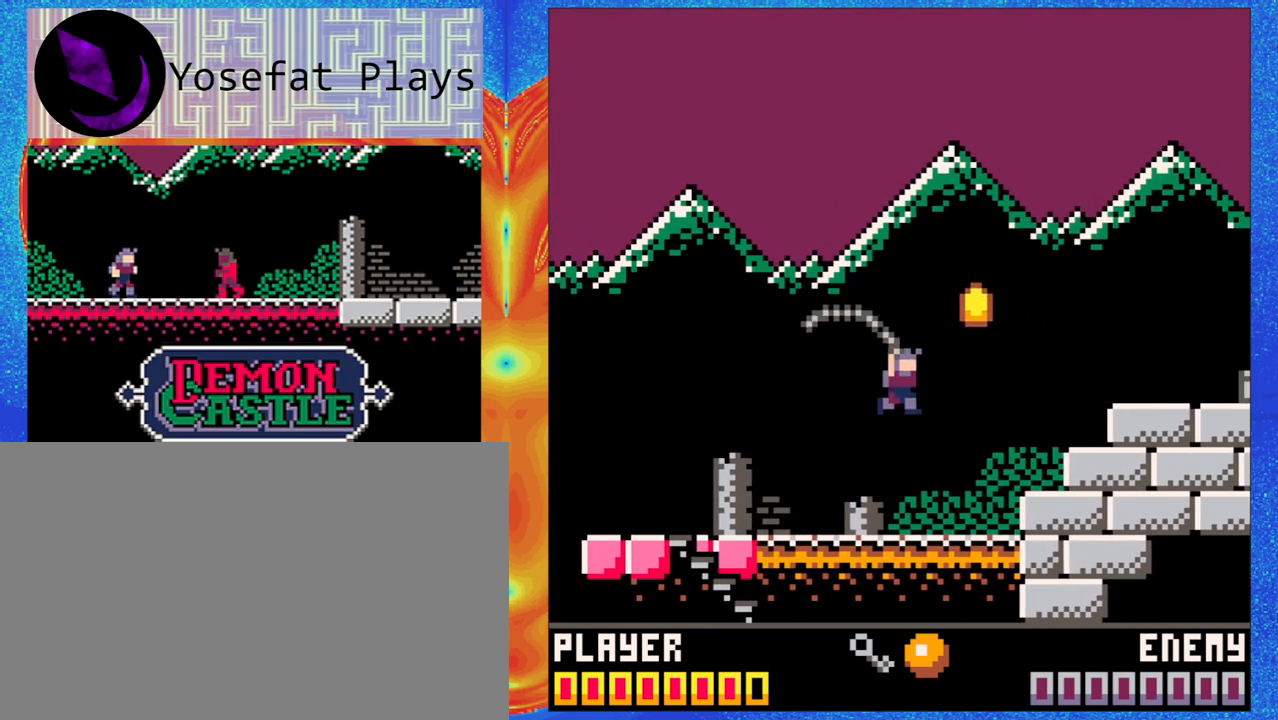
{"dt_ms": 500, "buttons": [], "left_stick": "center", "events": [[167, "B", "up"], [167, "Y", "up"]]}
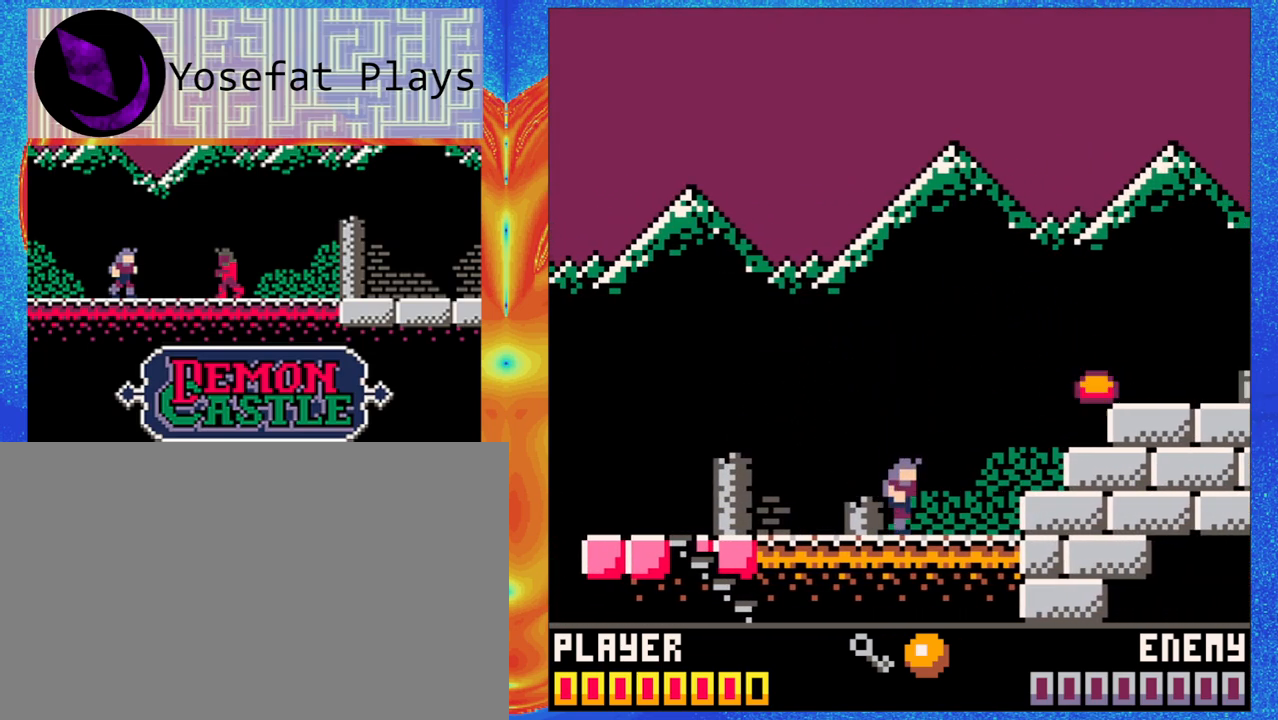
{"dt_ms": 1000, "buttons": [], "left_stick": "center"}
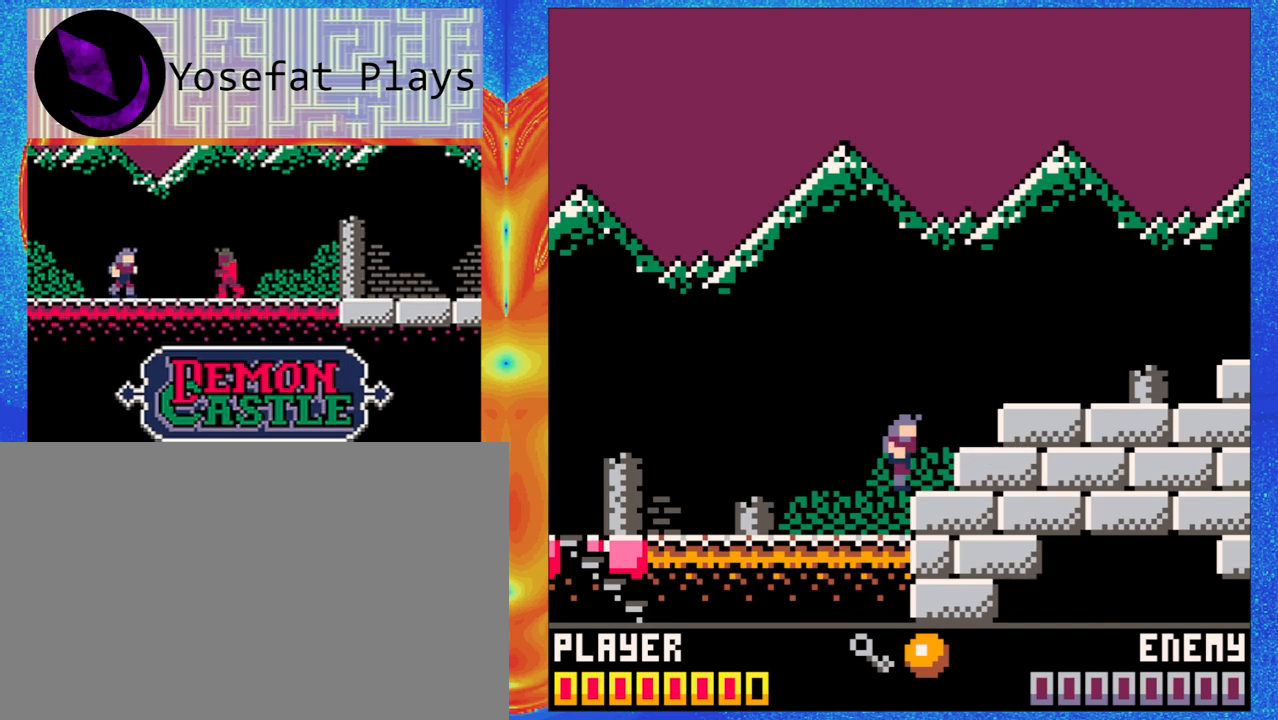
{"dt_ms": 500, "buttons": [], "left_stick": "center", "events": [[17, "left_stick", "up-left"], [467, "left_stick", "center"]]}
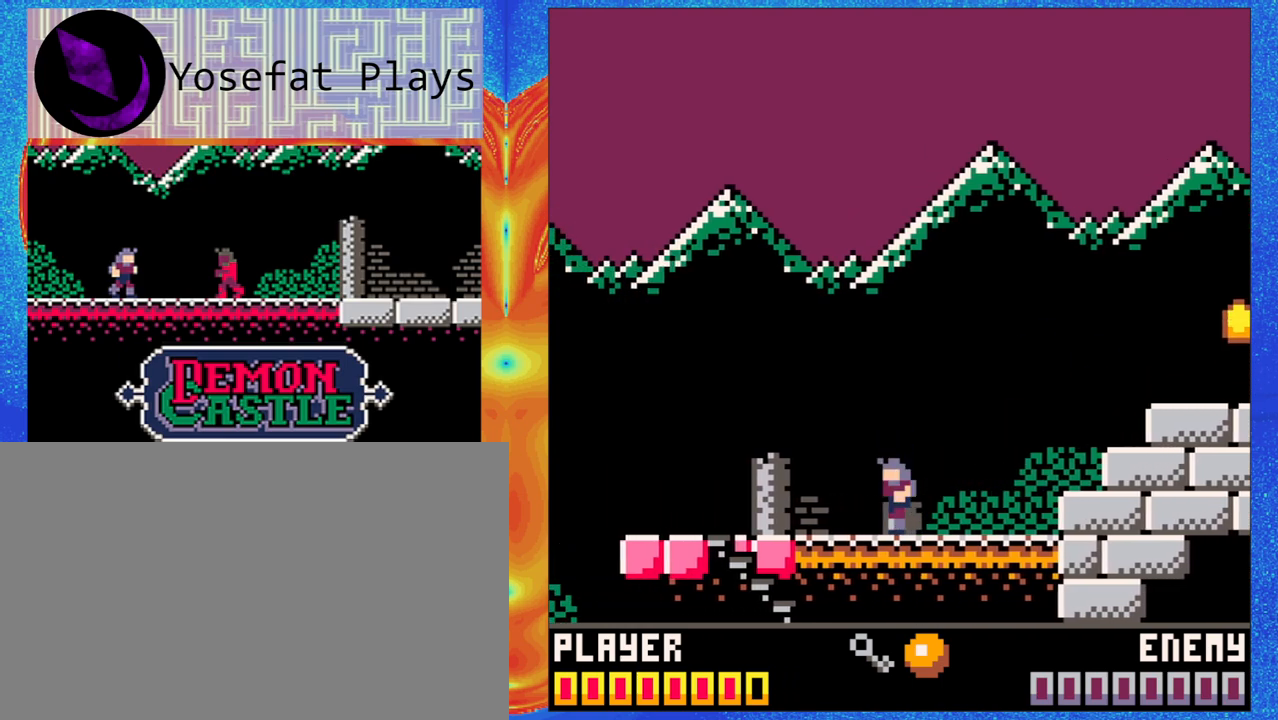
{"dt_ms": 500, "buttons": [], "left_stick": "center"}
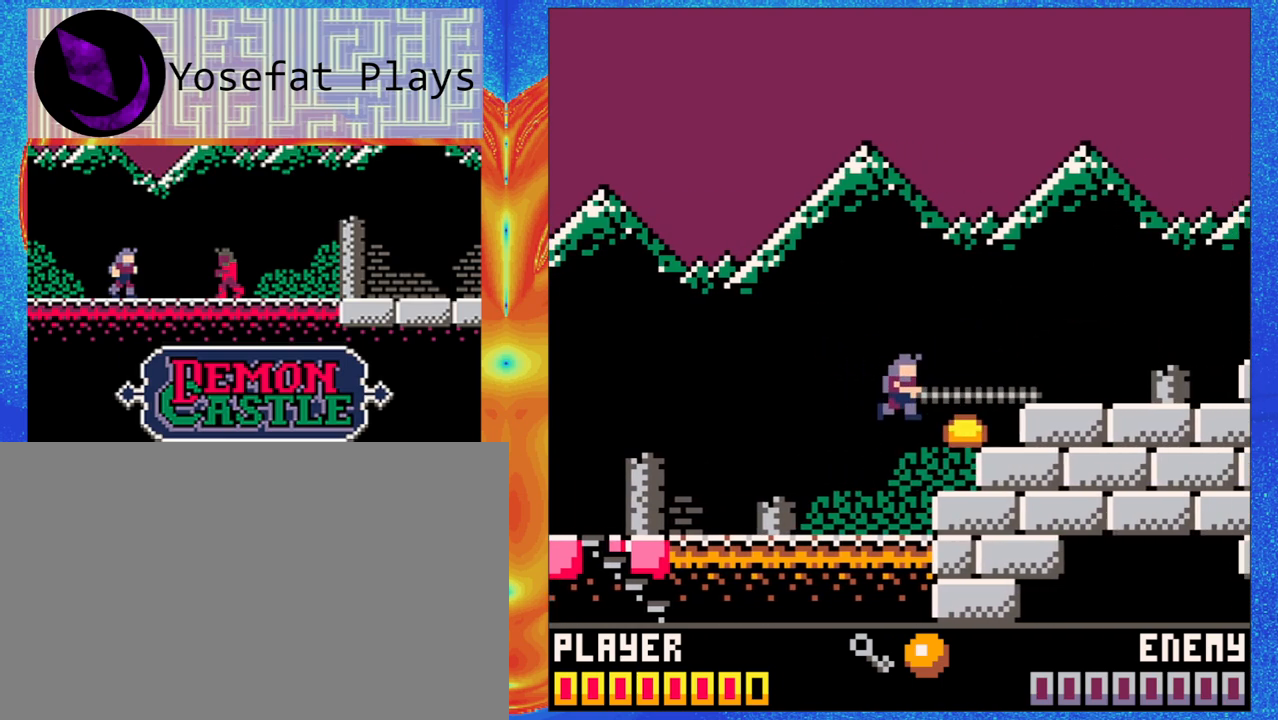
{"dt_ms": 500, "buttons": [], "left_stick": "center", "events": []}
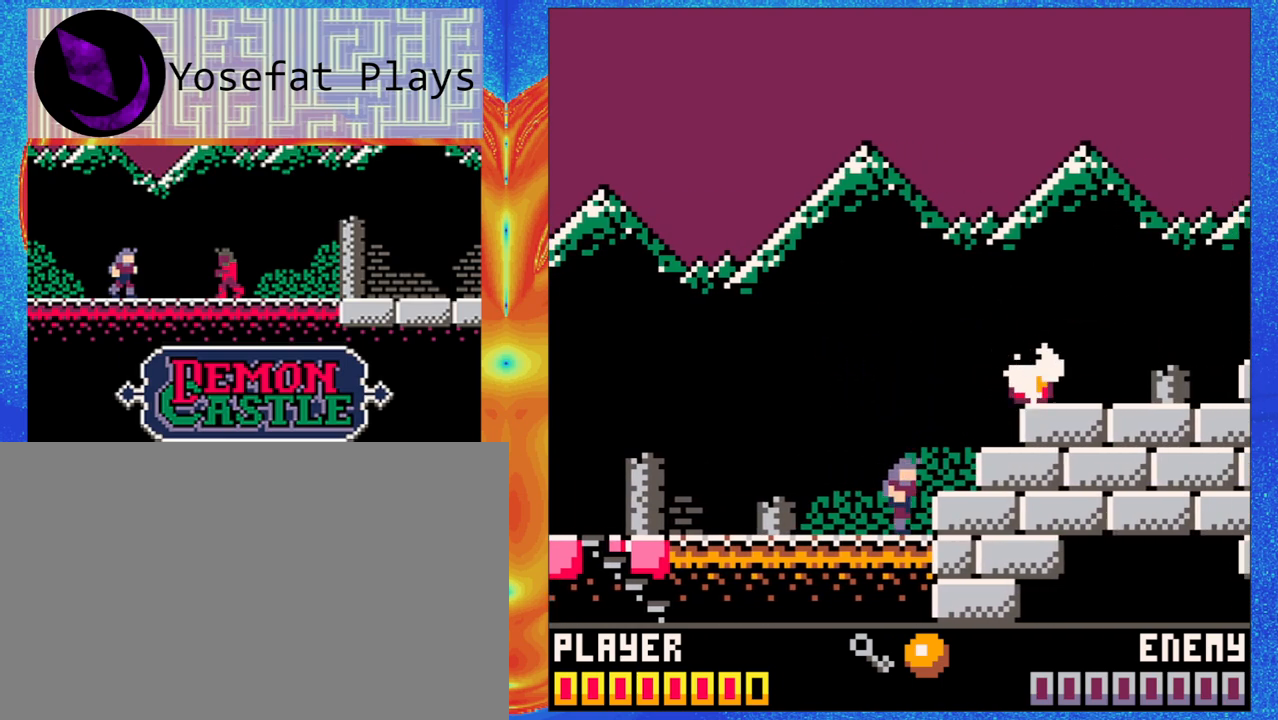
{"dt_ms": 500, "buttons": [], "left_stick": "center", "events": [[67, "B", "down"], [67, "left_stick", "down"], [117, "left_stick", "center"], [400, "B", "up"]]}
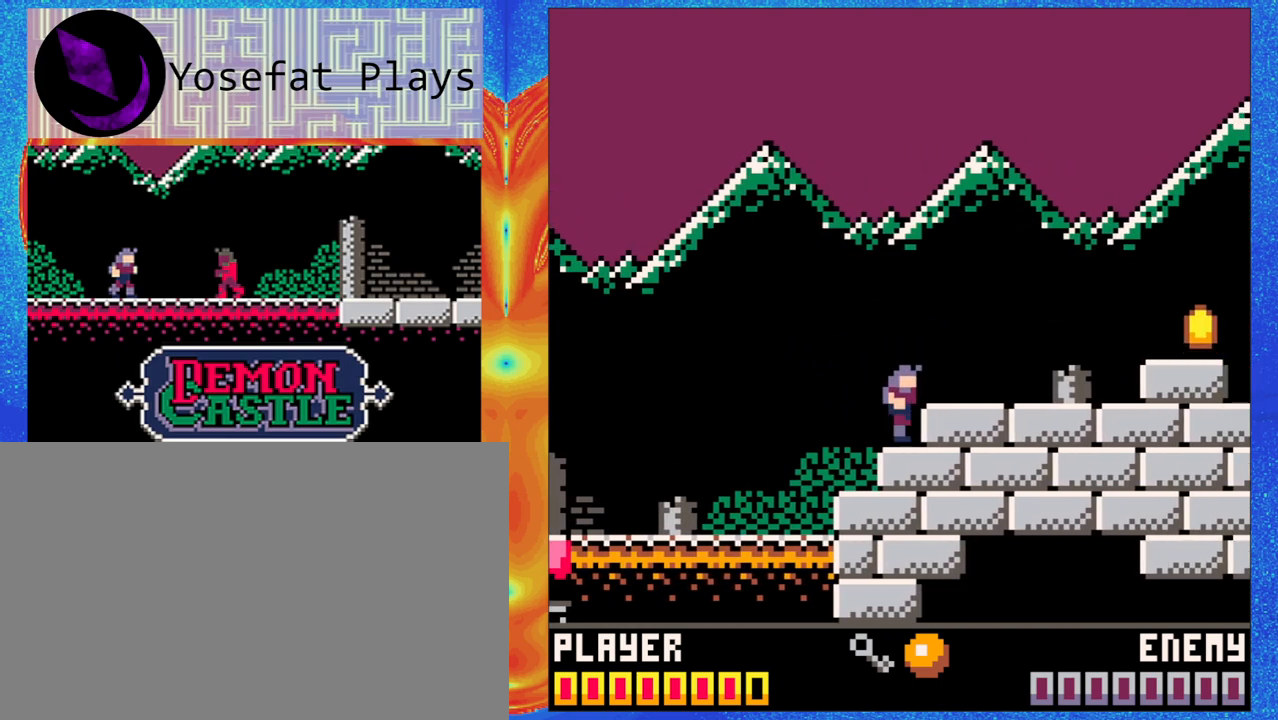
{"dt_ms": 500, "buttons": [], "left_stick": "center", "events": []}
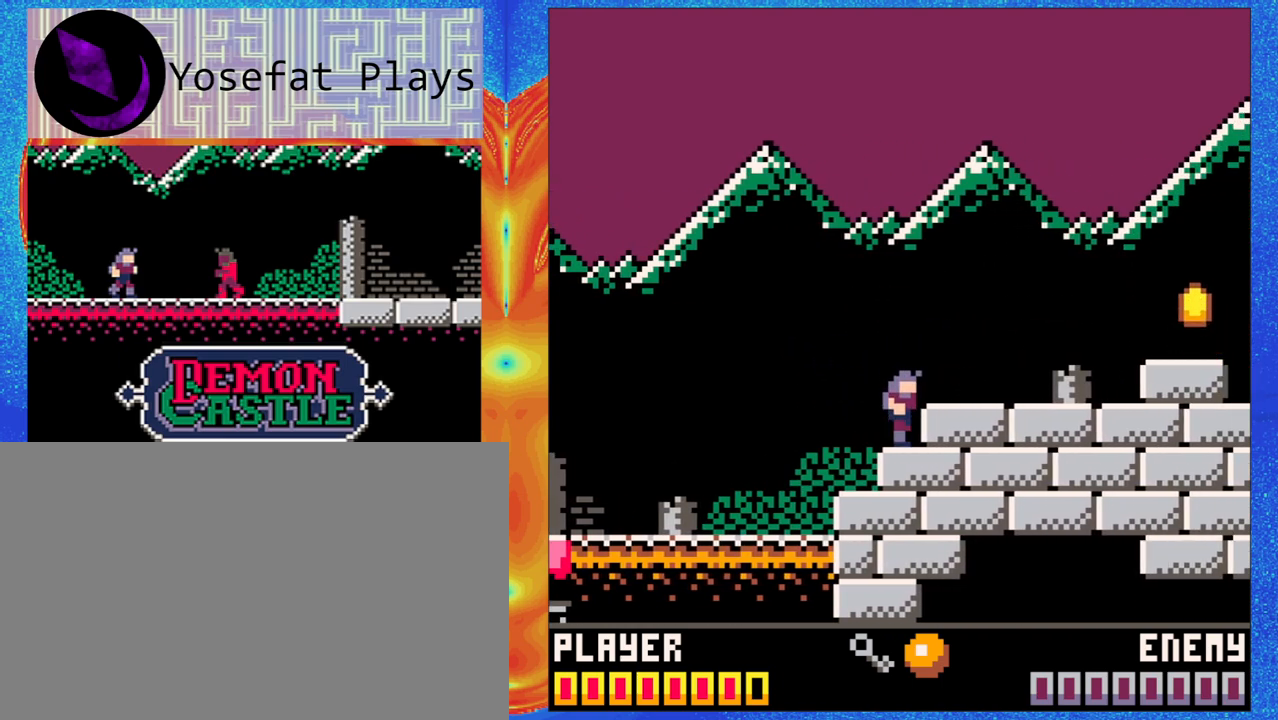
{"dt_ms": 1000, "buttons": [], "left_stick": "center"}
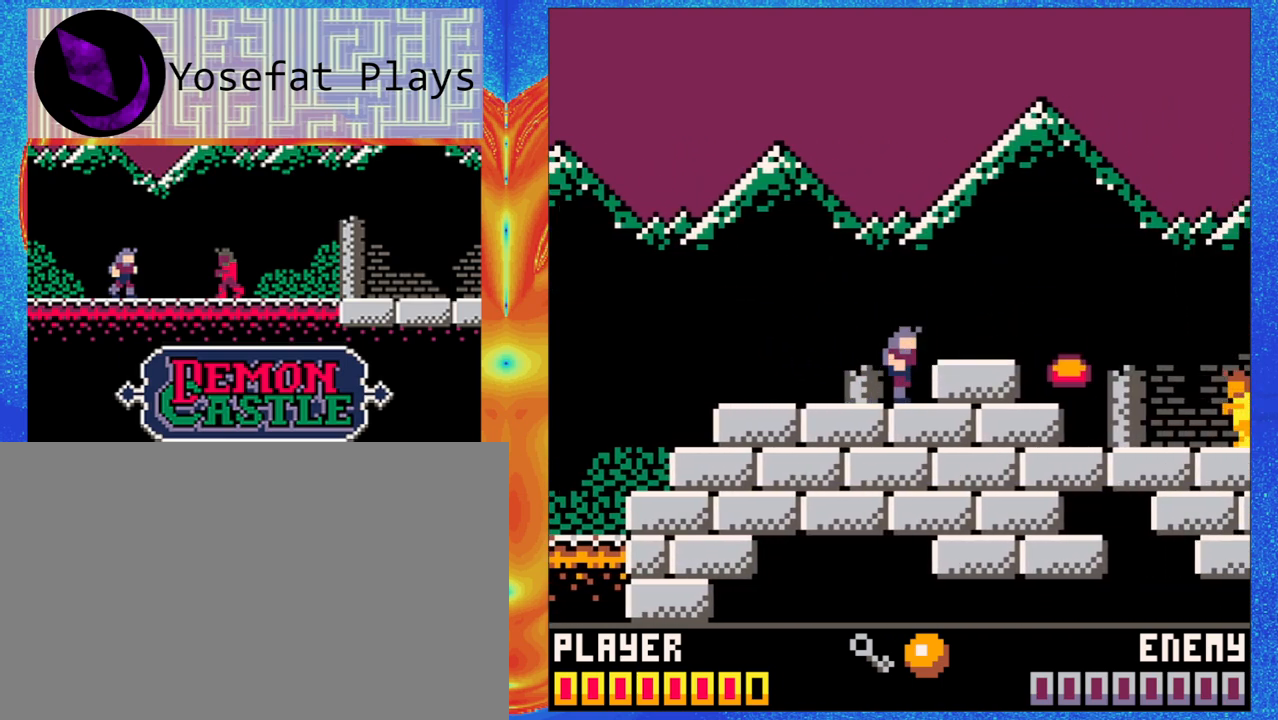
{"dt_ms": 500, "buttons": ["Y"], "left_stick": "center", "events": [[17, "Y", "down"], [17, "left_stick", "down"], [117, "left_stick", "center"], [133, "Y", "up"], [200, "Y", "down"], [200, "left_stick", "down"], [250, "left_stick", "center"], [350, "Y", "up"], [400, "Y", "down"]]}
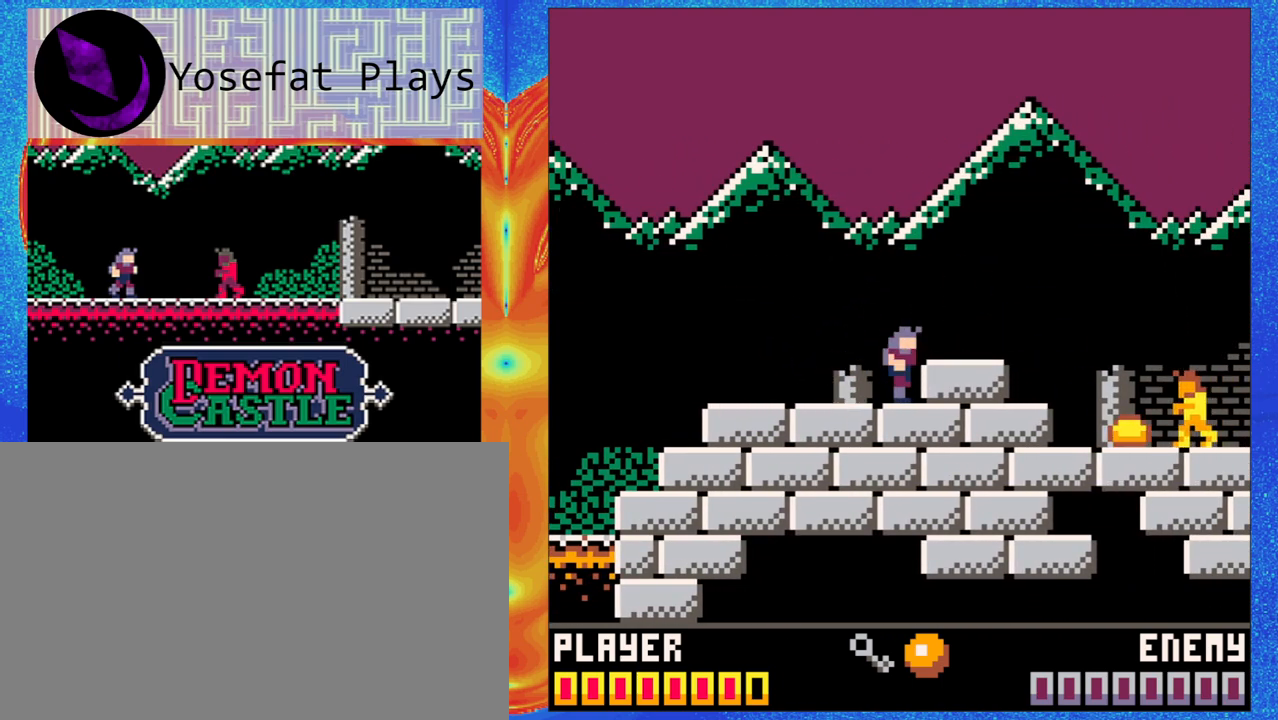
{"dt_ms": 500, "buttons": ["Y"], "left_stick": "center", "events": [[17, "Y", "up"], [400, "Y", "down"]]}
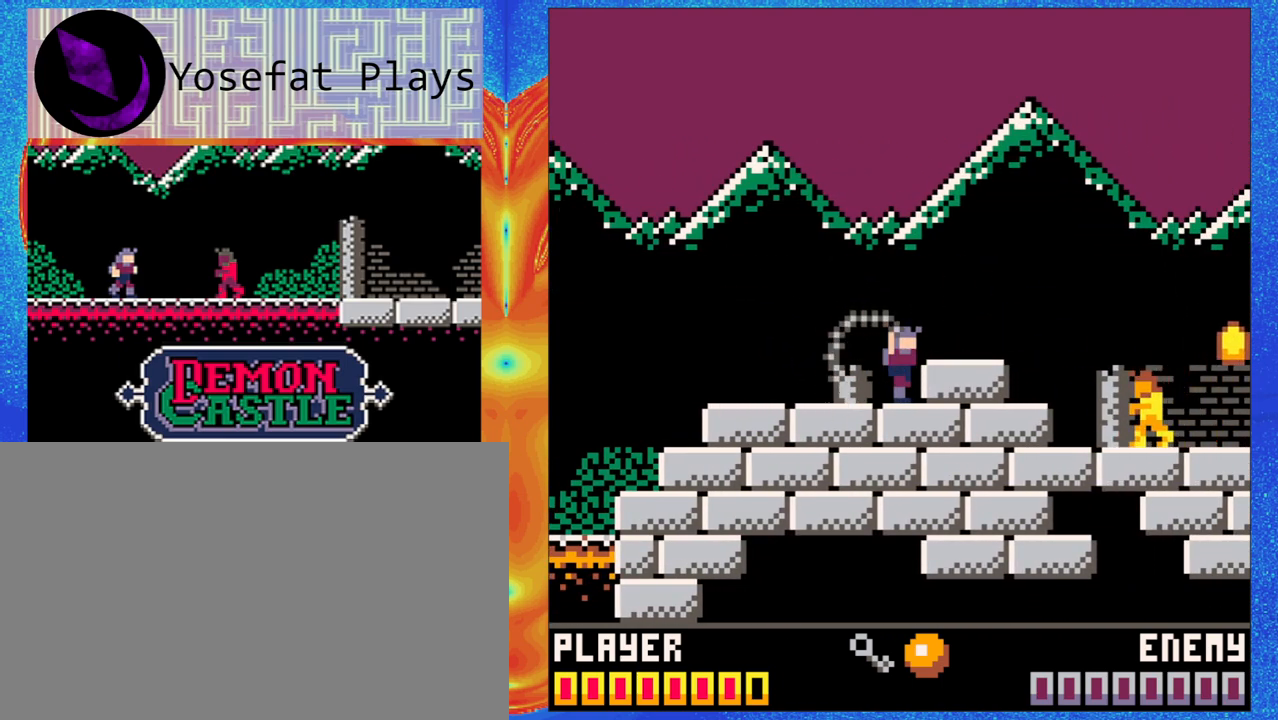
{"dt_ms": 500, "buttons": [], "left_stick": "center", "events": [[67, "Y", "up"]]}